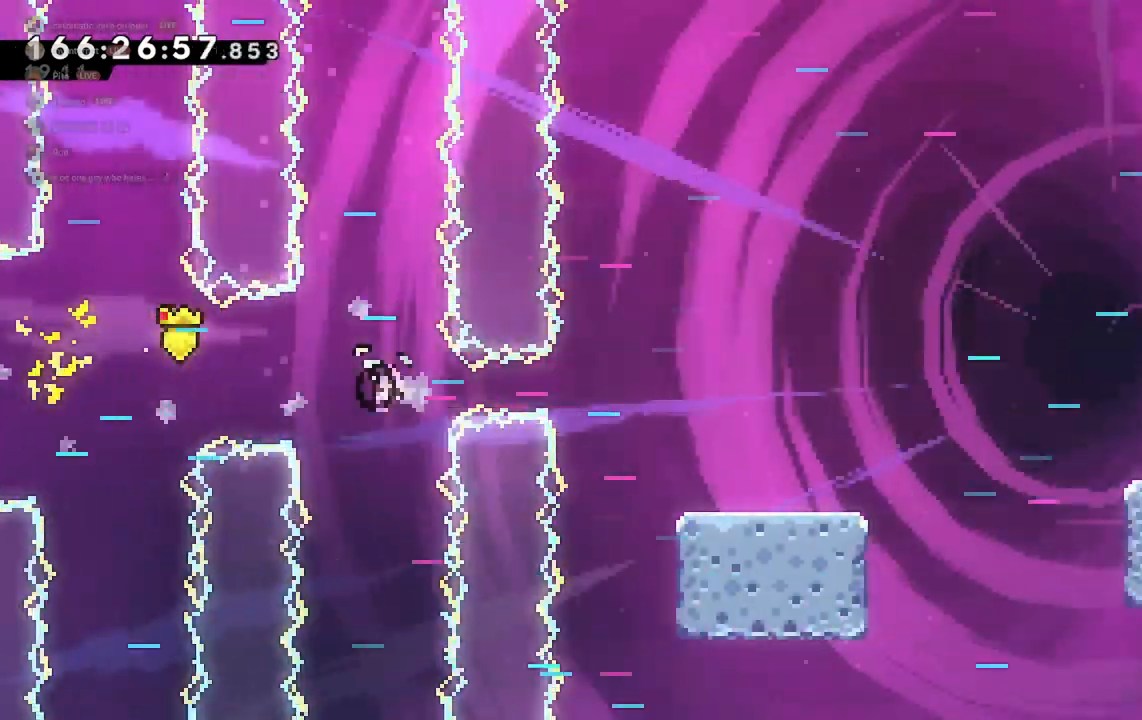
Gameplay with keyboard; each line is a JSON object with the keys held at the frame after it. "events" lists presses ("down") and releases ("up") of "a", "d", "dash", "demo", "grab", "jump", "jump2", "s" and "w" between this image and that frame as [ms after this image, input, new state], when the widget could be followed in between. No other keys are recorded. Mouse input is not recorded. Key names are as the overlay labels them; some are game actions (e.g. jump) rather than physical keys.
{"keys": ["d", "jump2"], "events": [[67, "demo", "up"], [500, "jump2", "down"]]}
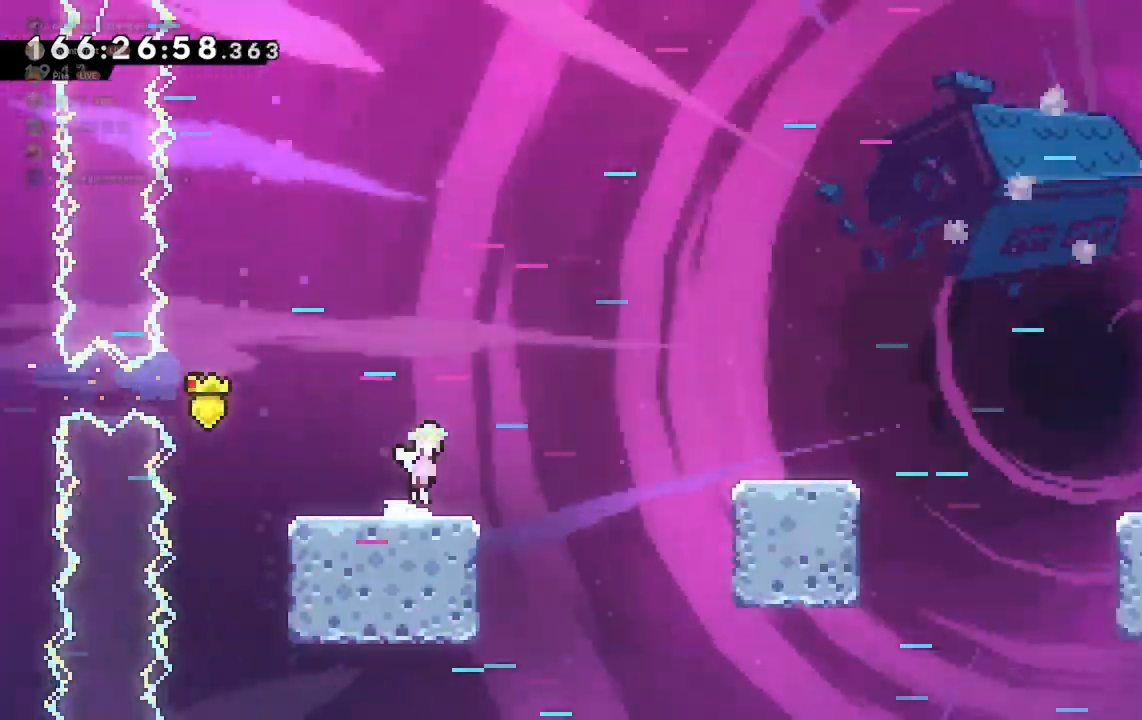
{"keys": ["d"], "events": [[200, "jump2", "up"]]}
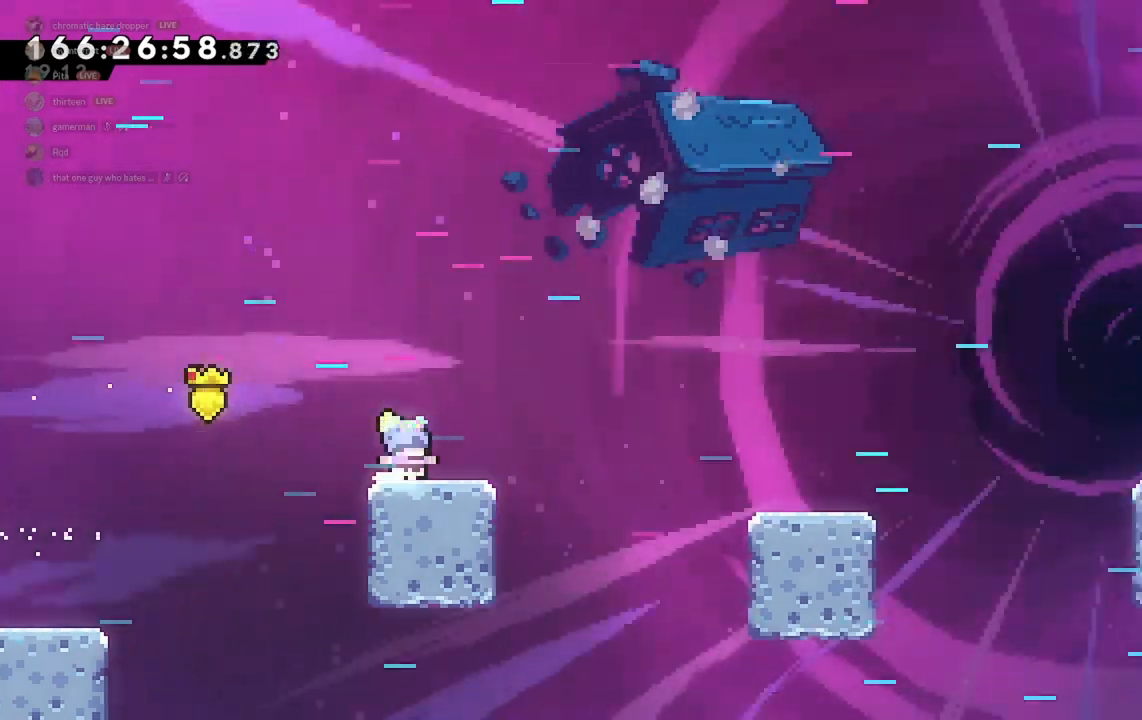
{"keys": ["d"], "events": [[33, "jump2", "down"], [200, "jump2", "up"]]}
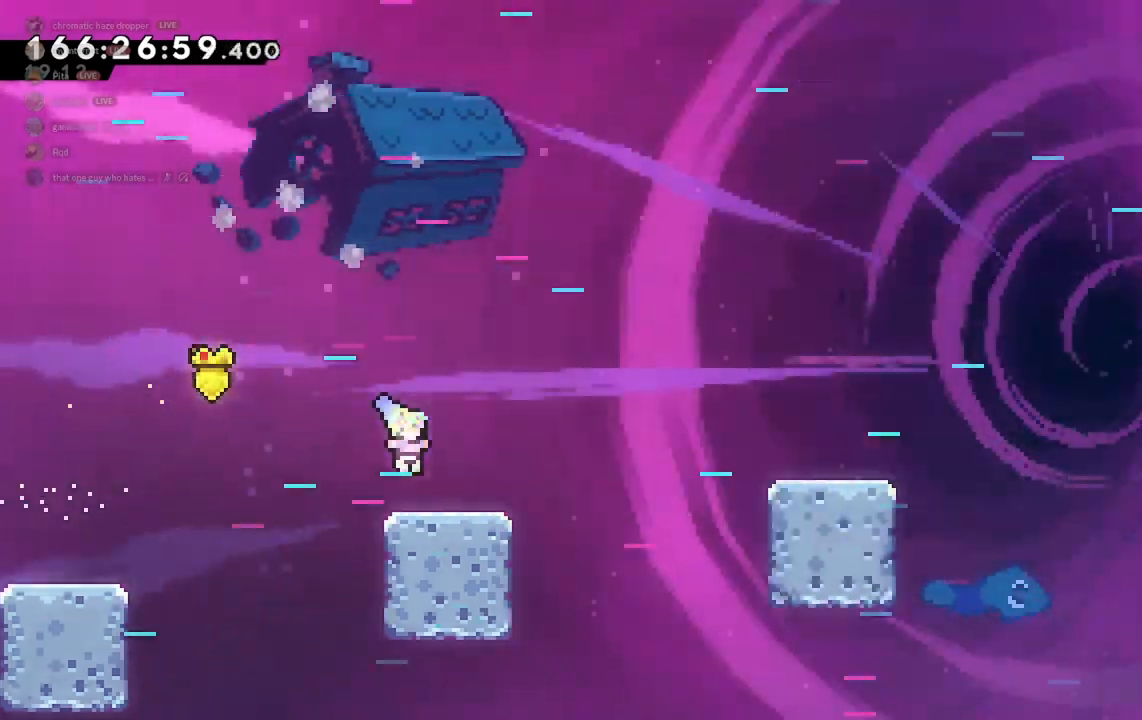
{"keys": ["d"], "events": [[67, "jump2", "down"], [267, "jump2", "up"]]}
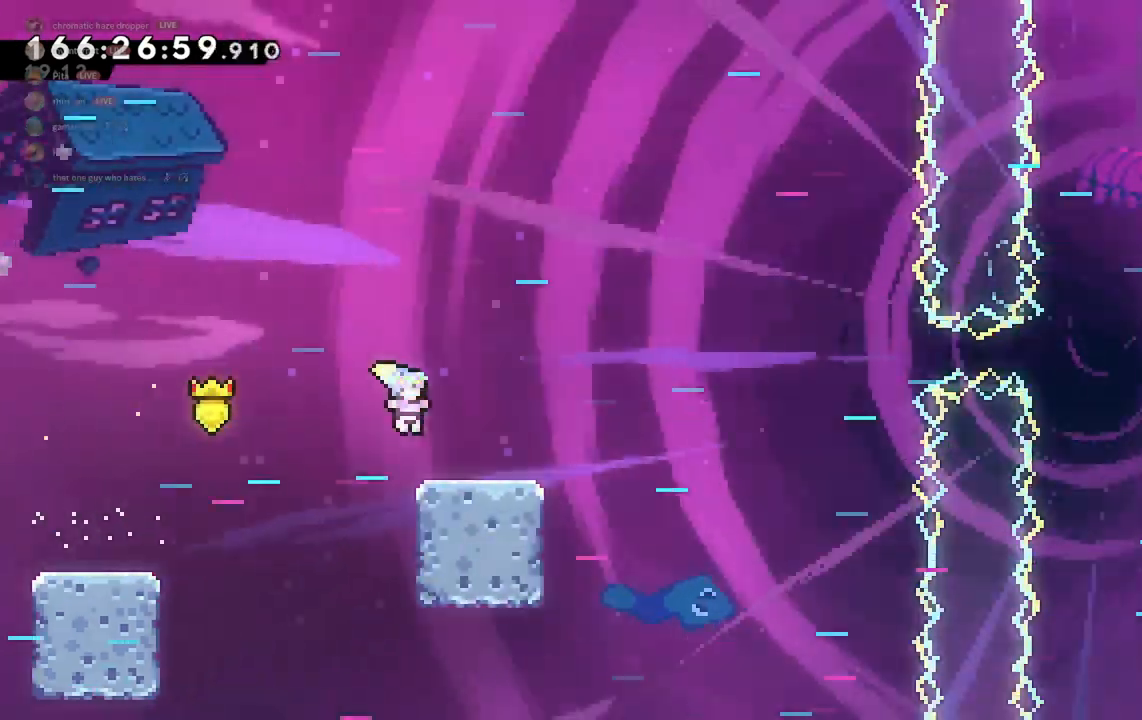
{"keys": ["d", "jump2"], "events": [[100, "jump2", "down"]]}
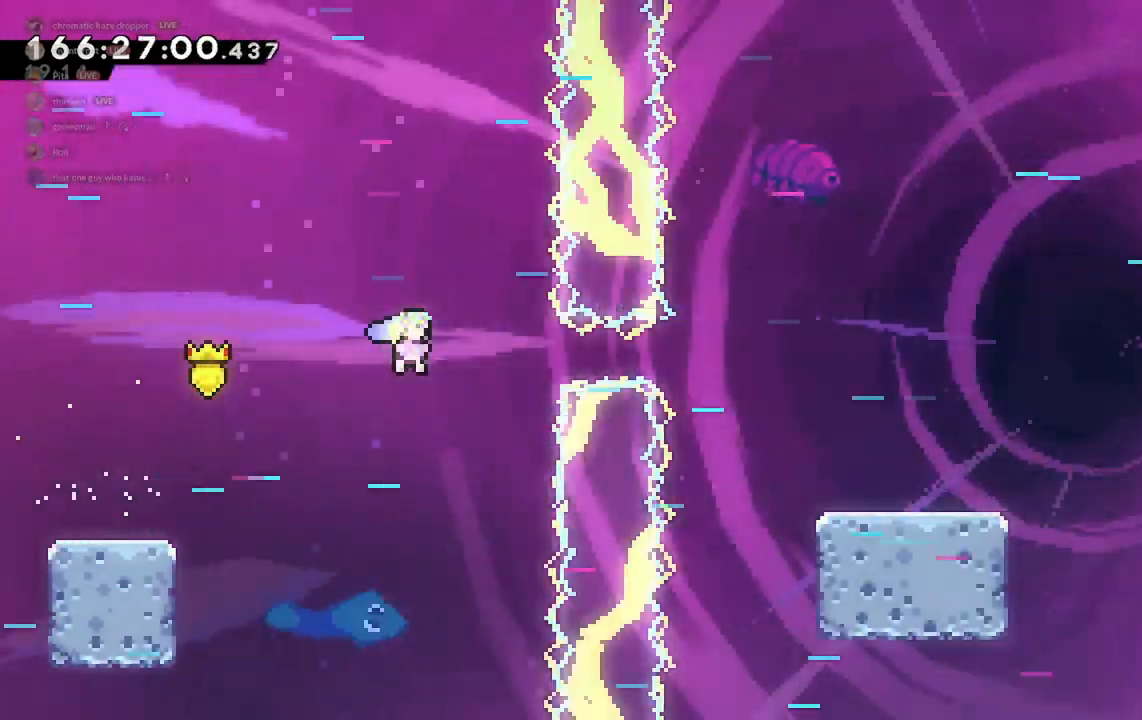
{"keys": ["d"], "events": [[33, "demo", "down"], [267, "demo", "up"], [300, "jump2", "up"]]}
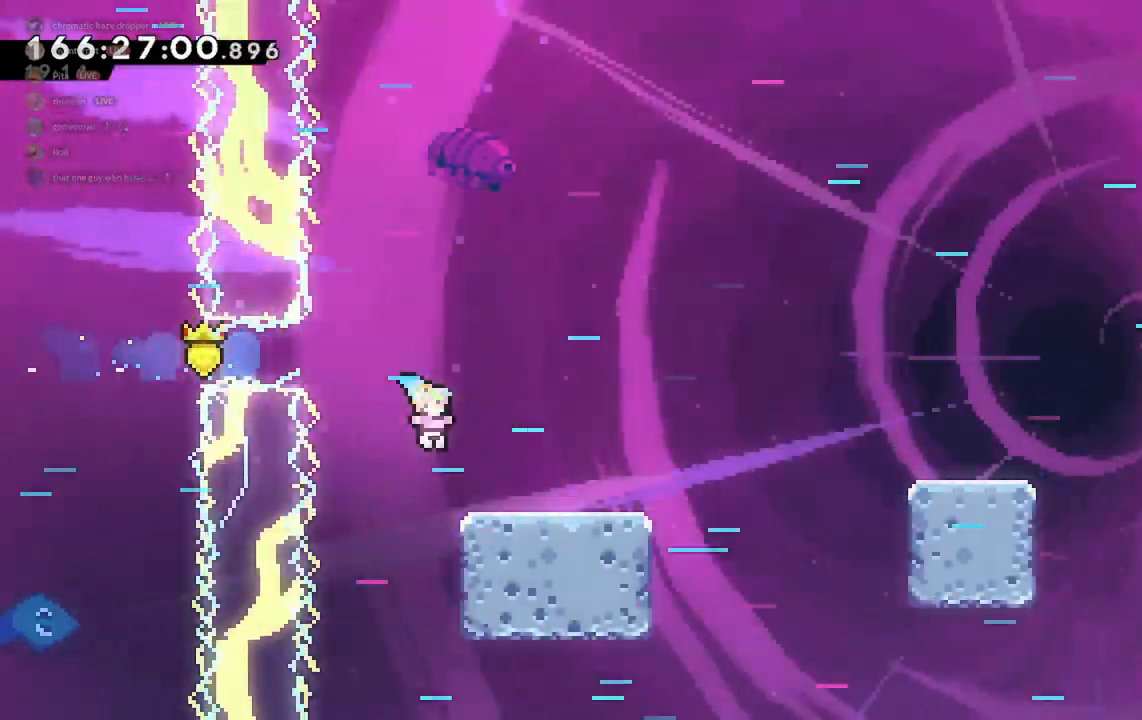
{"keys": ["d"], "events": [[167, "jump2", "down"], [400, "jump2", "up"]]}
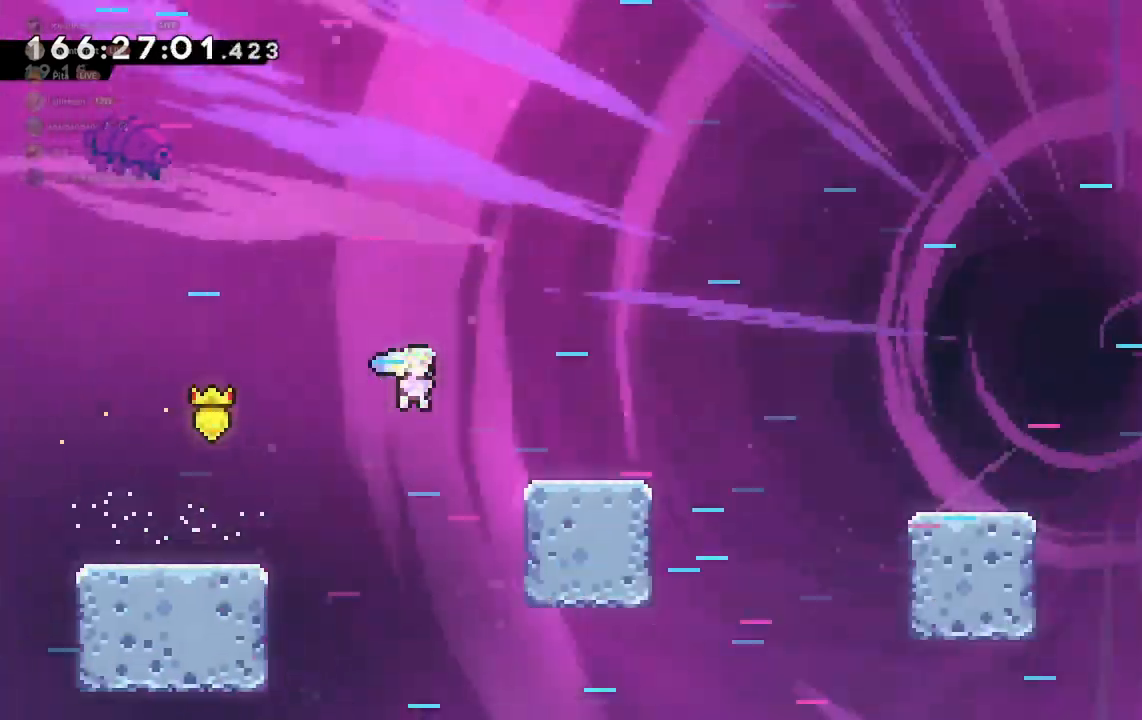
{"keys": ["d", "jump2"], "events": [[267, "jump2", "down"]]}
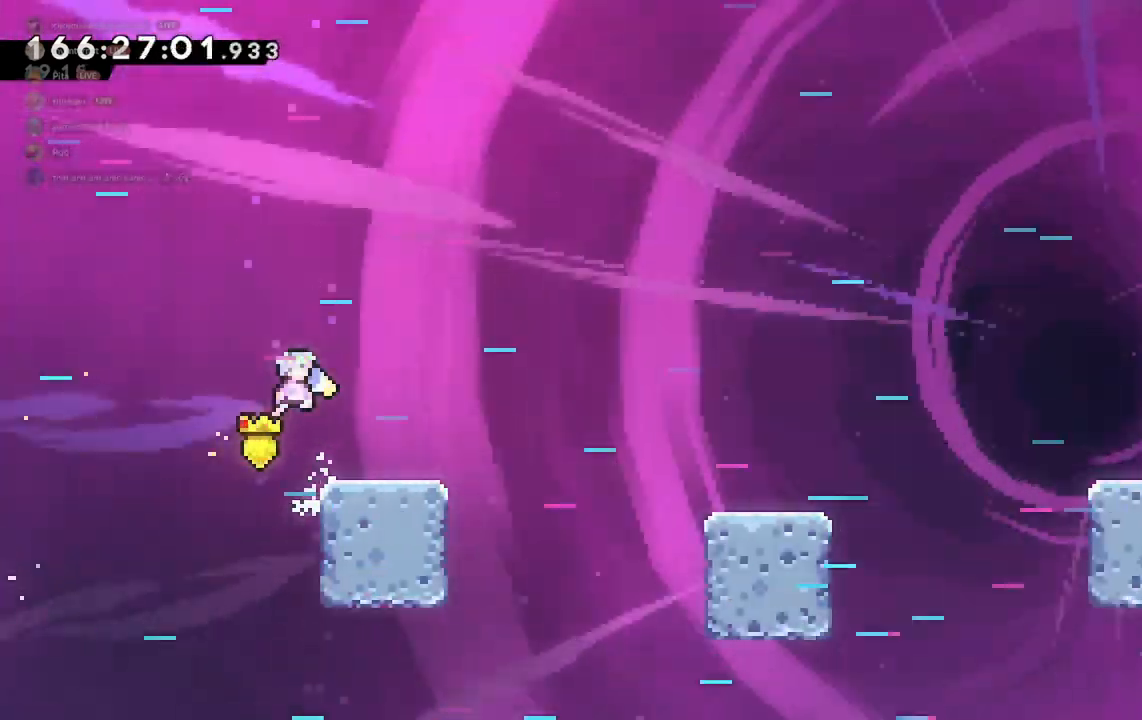
{"keys": ["d"], "events": [[133, "d", "up"], [133, "jump2", "up"], [267, "d", "down"], [333, "jump2", "down"], [500, "jump2", "up"]]}
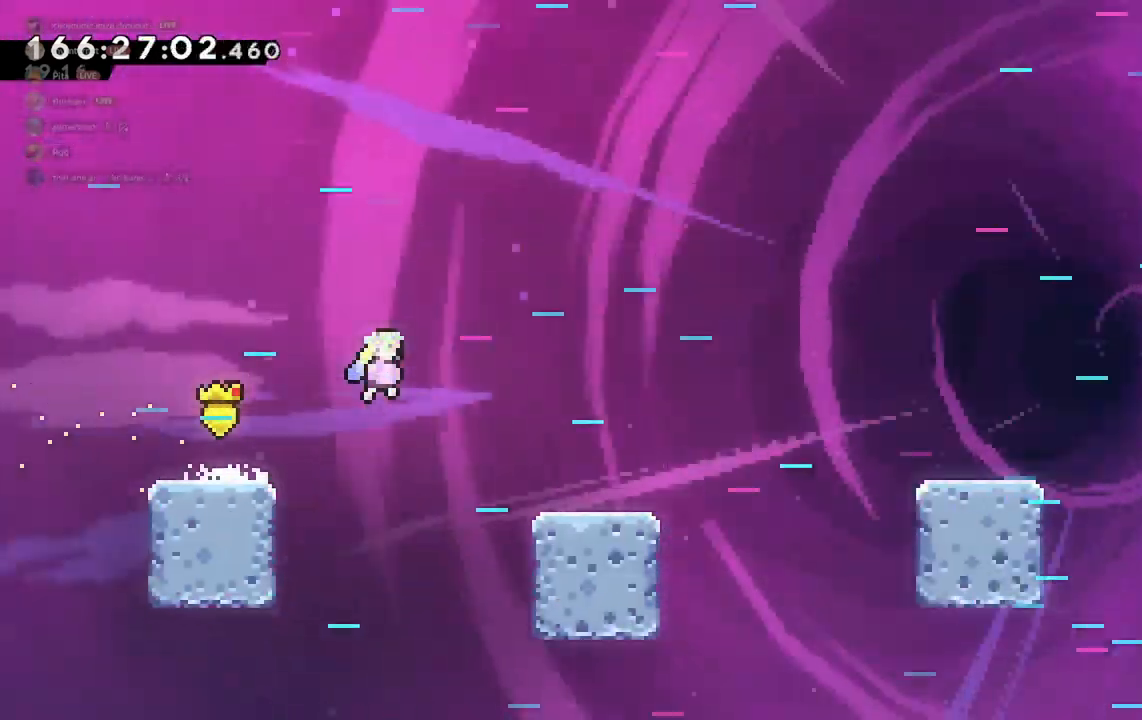
{"keys": ["d", "jump2"], "events": [[400, "jump2", "down"]]}
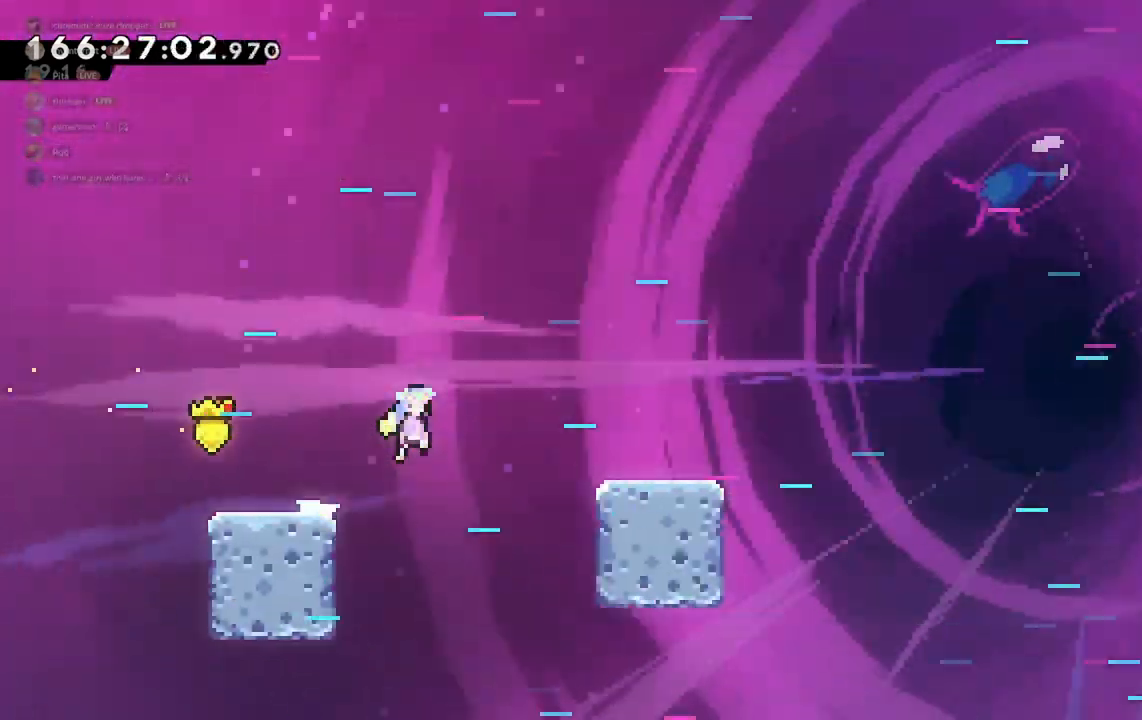
{"keys": ["d", "jump2"], "events": [[67, "jump2", "up"], [400, "jump2", "down"]]}
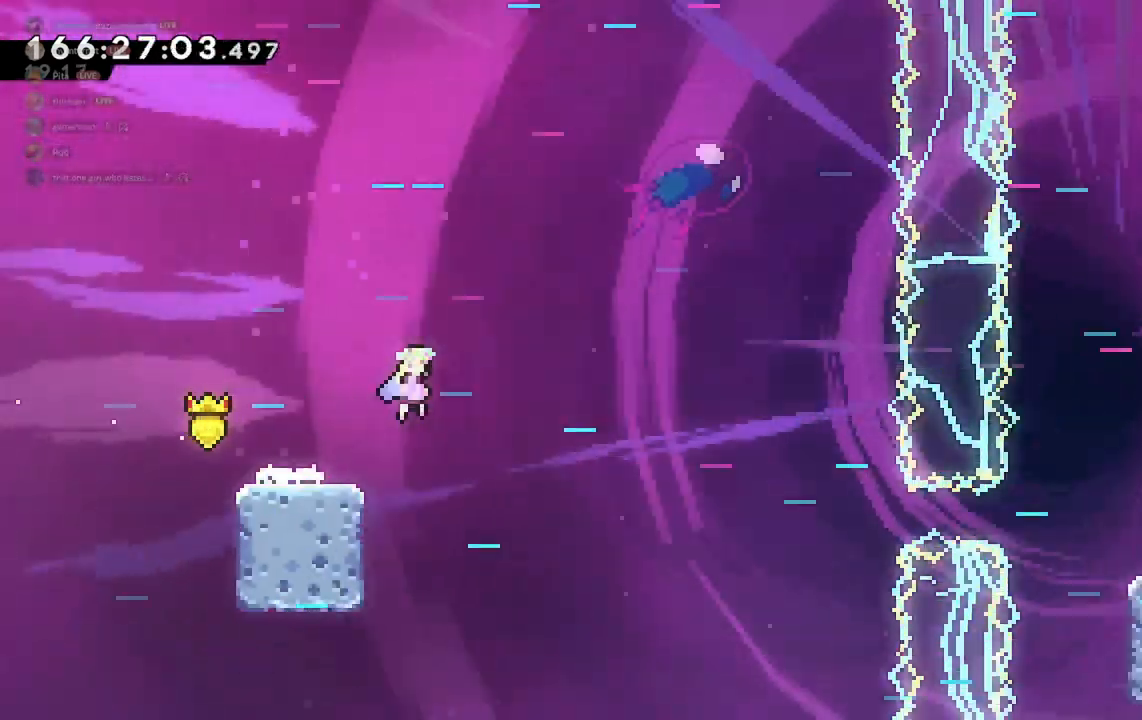
{"keys": ["d"], "events": [[433, "jump2", "up"]]}
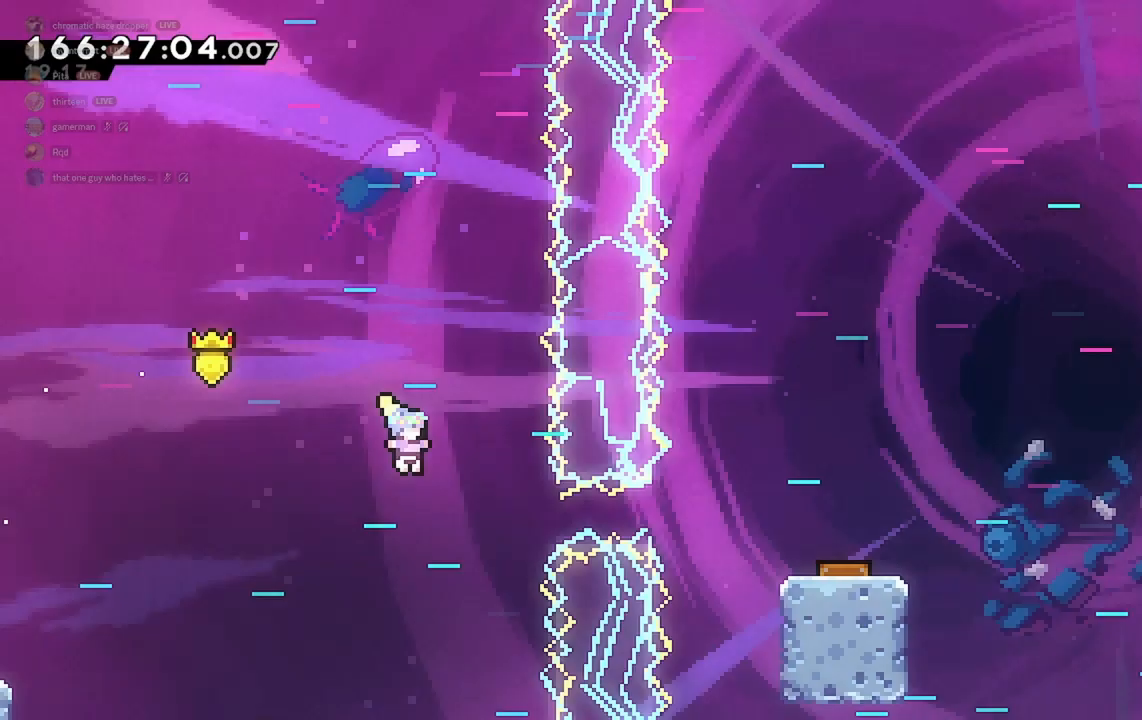
{"keys": ["d"], "events": [[100, "demo", "down"], [267, "demo", "up"]]}
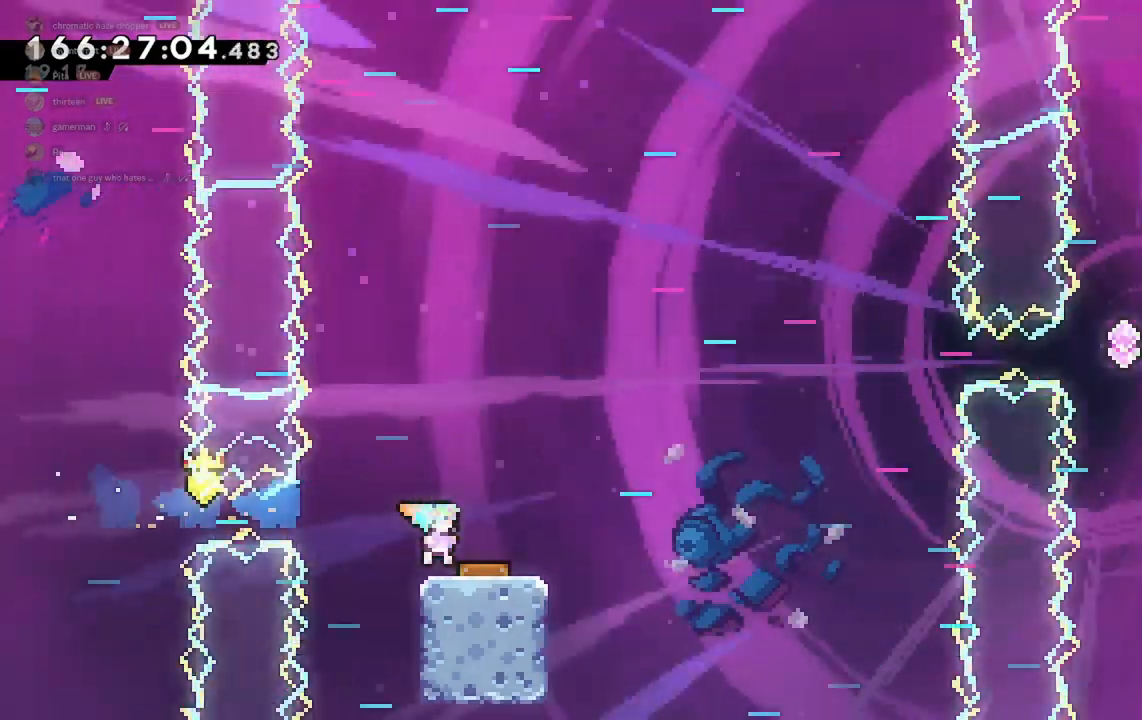
{"keys": ["d"], "events": []}
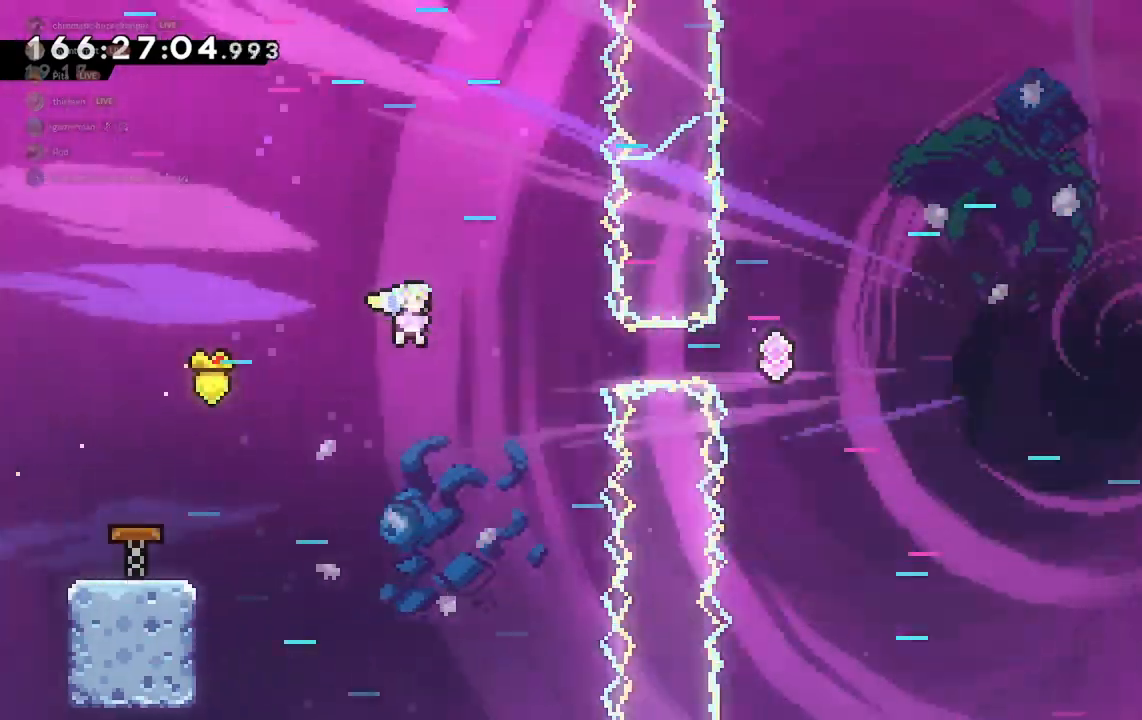
{"keys": ["d"], "events": [[100, "demo", "down"], [467, "demo", "up"]]}
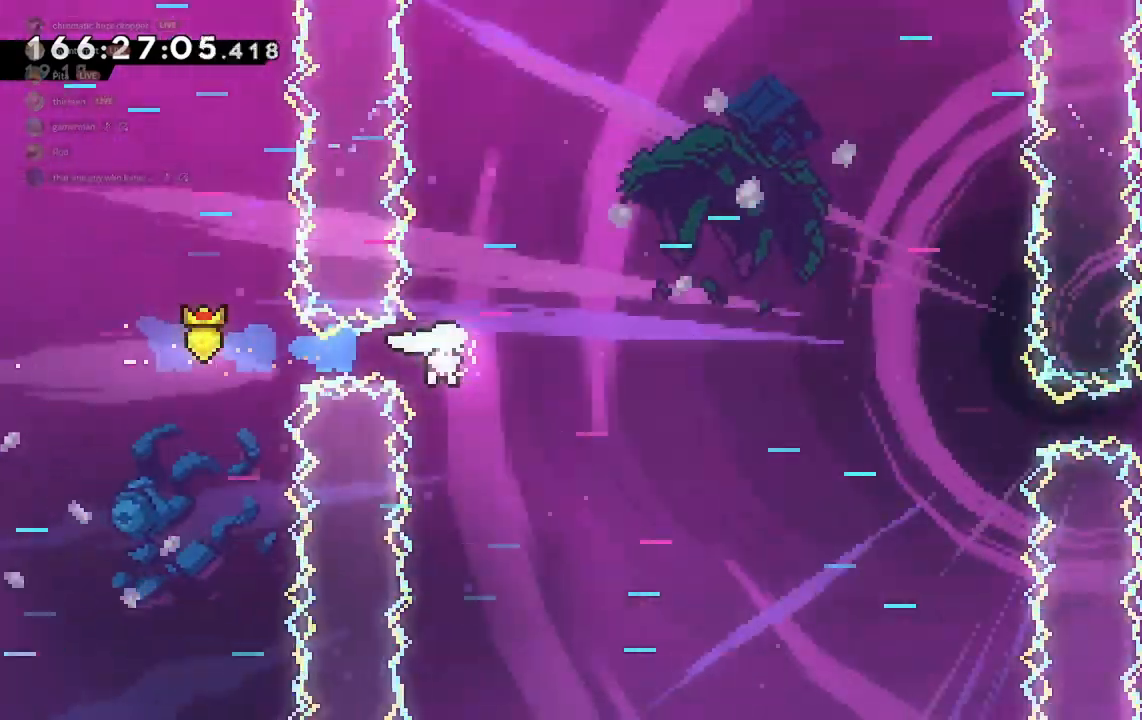
{"keys": ["d", "w"], "events": [[33, "w", "down"], [333, "dash", "down"], [500, "dash", "up"]]}
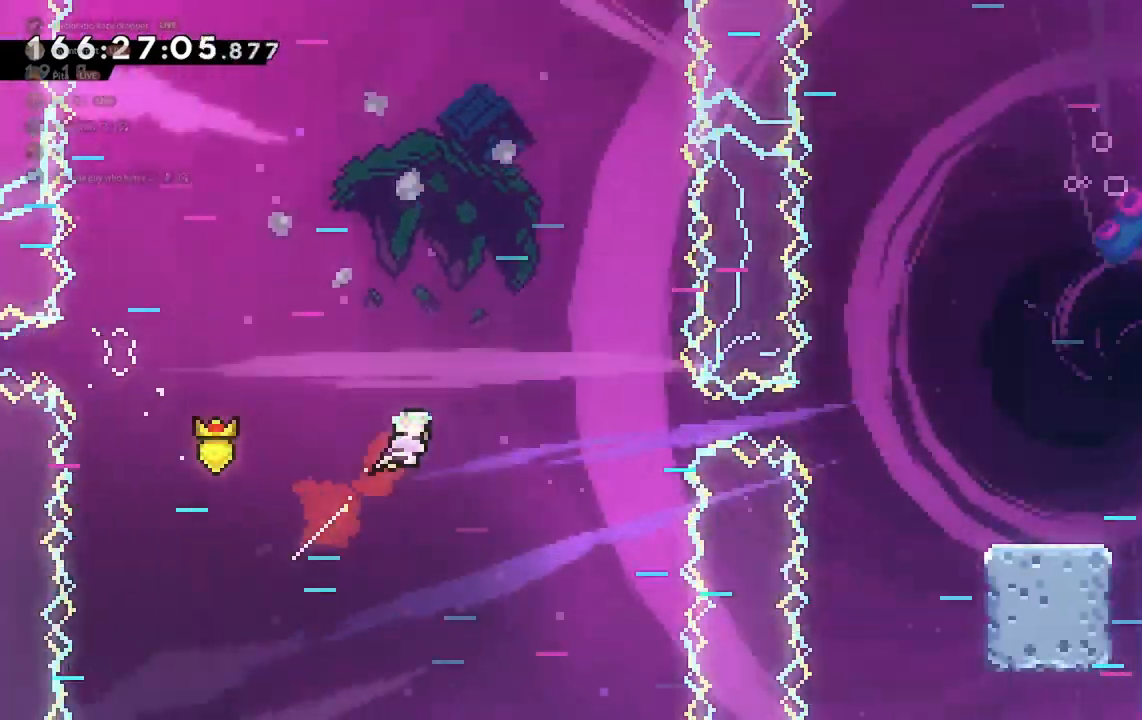
{"keys": ["d"], "events": [[33, "w", "up"], [300, "demo", "down"], [400, "demo", "up"]]}
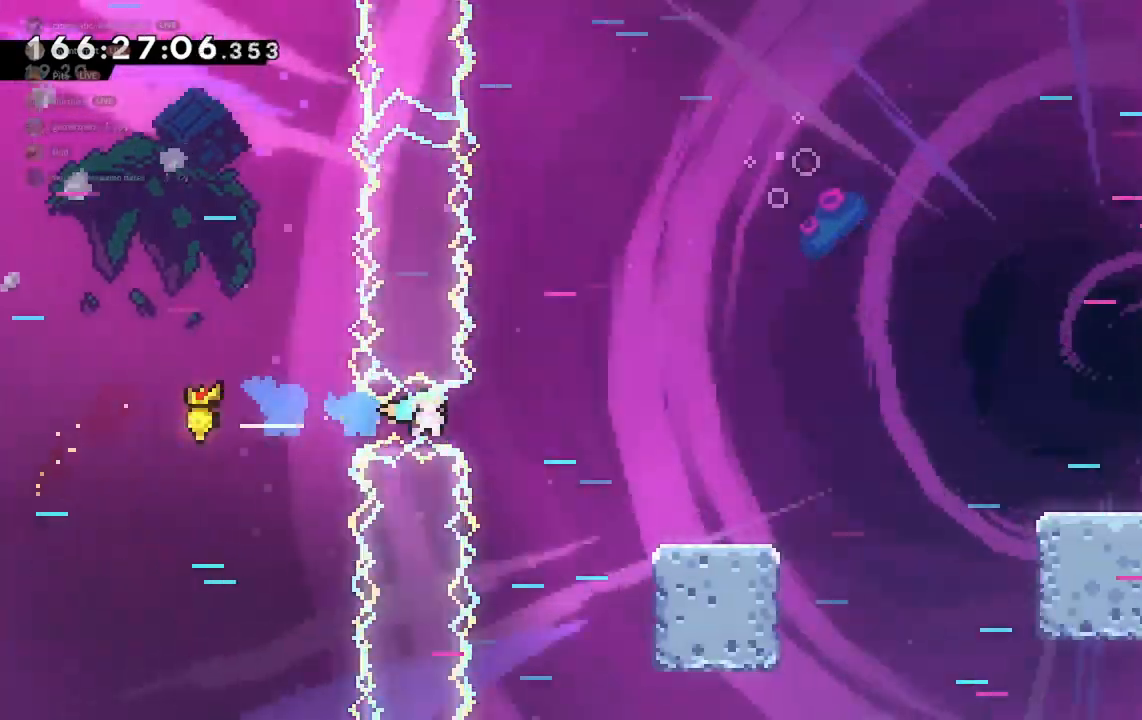
{"keys": ["d", "jump2"], "events": [[400, "jump2", "down"]]}
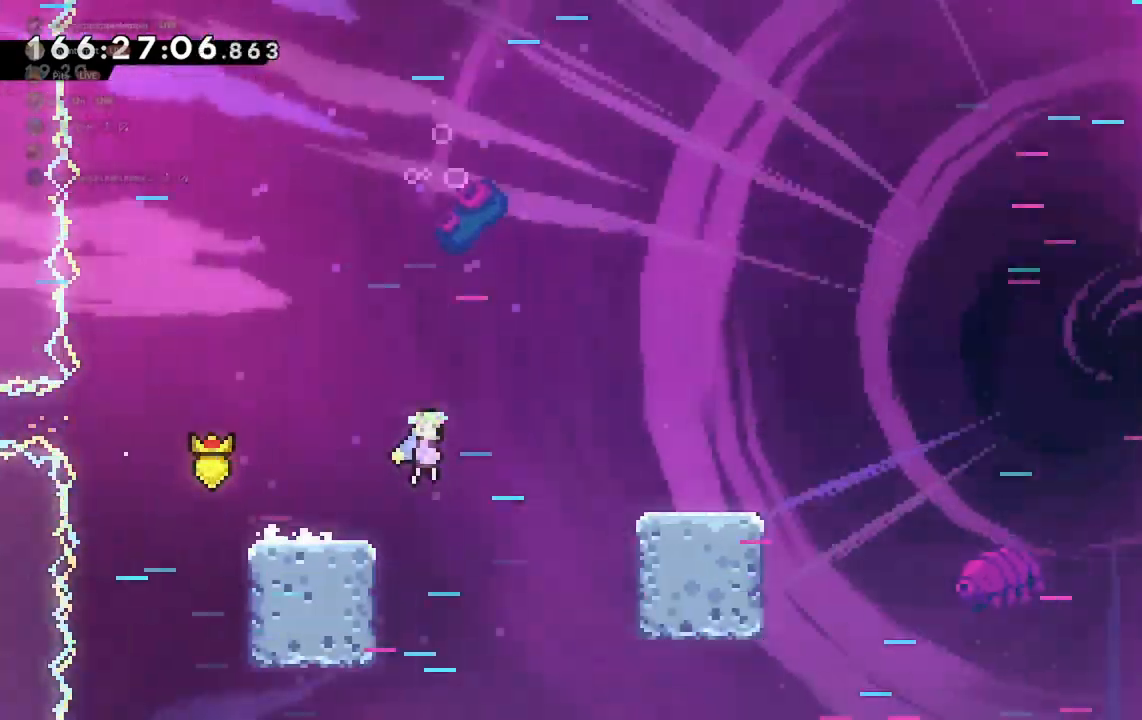
{"keys": ["d", "jump2"], "events": [[100, "jump2", "up"], [400, "jump2", "down"]]}
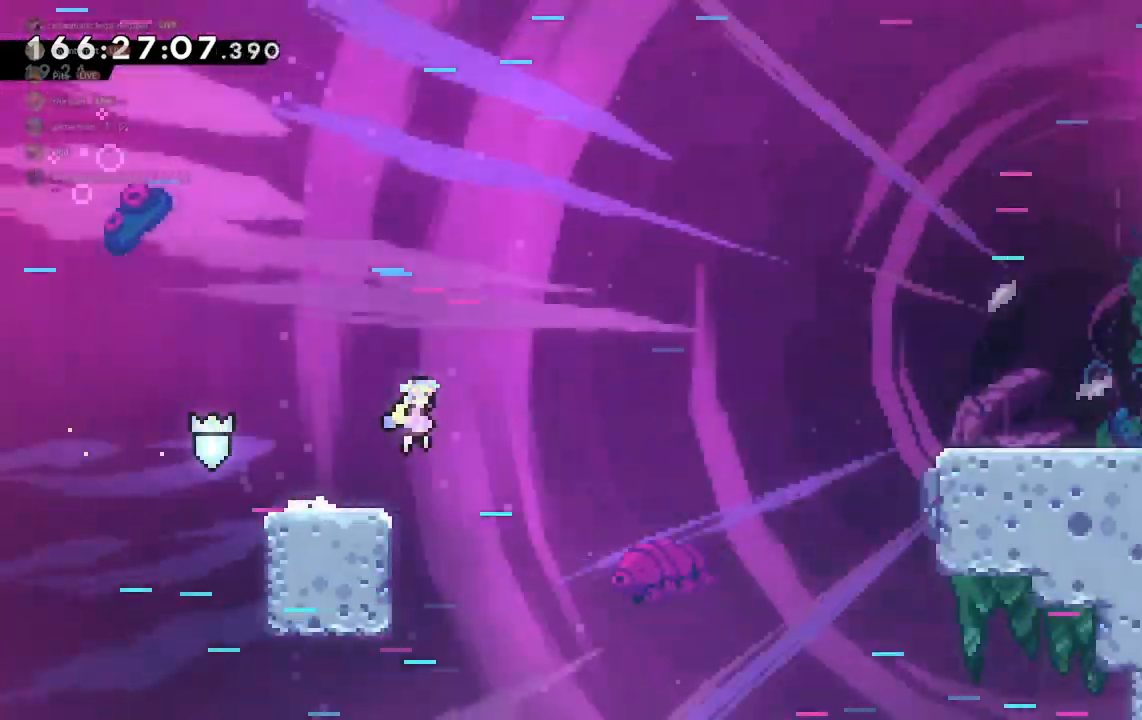
{"keys": ["d", "dash", "w"], "events": [[300, "w", "down"], [367, "jump2", "up"], [467, "dash", "down"]]}
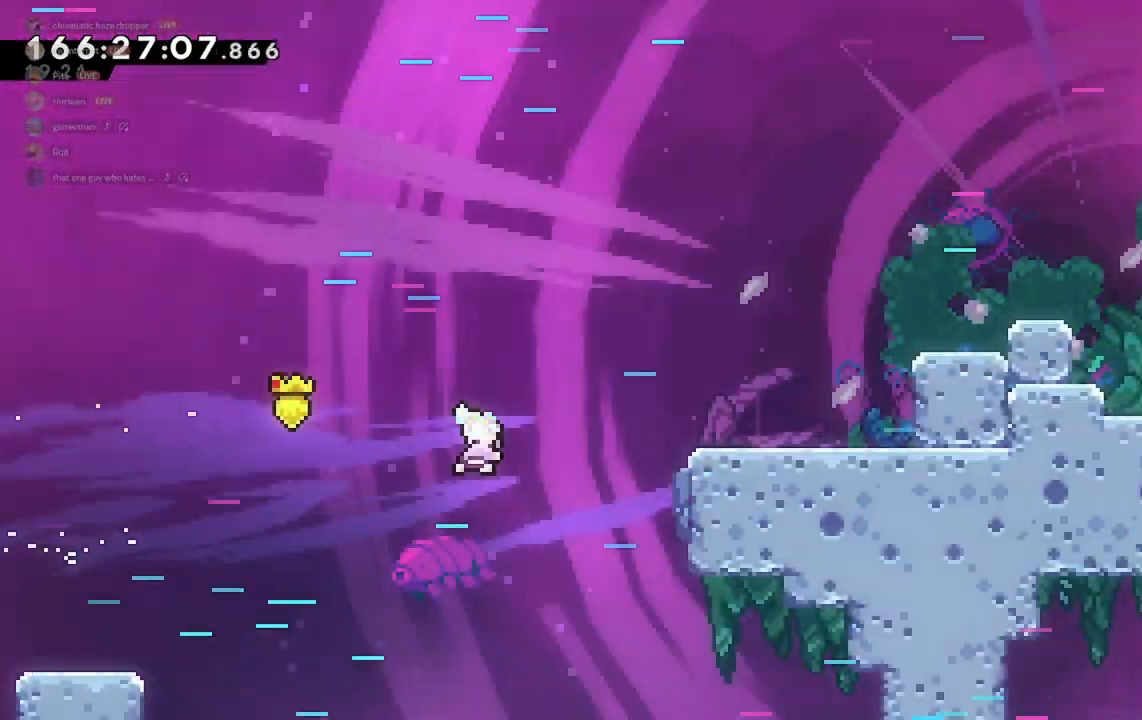
{"keys": ["d"], "events": [[67, "dash", "up"], [233, "w", "up"]]}
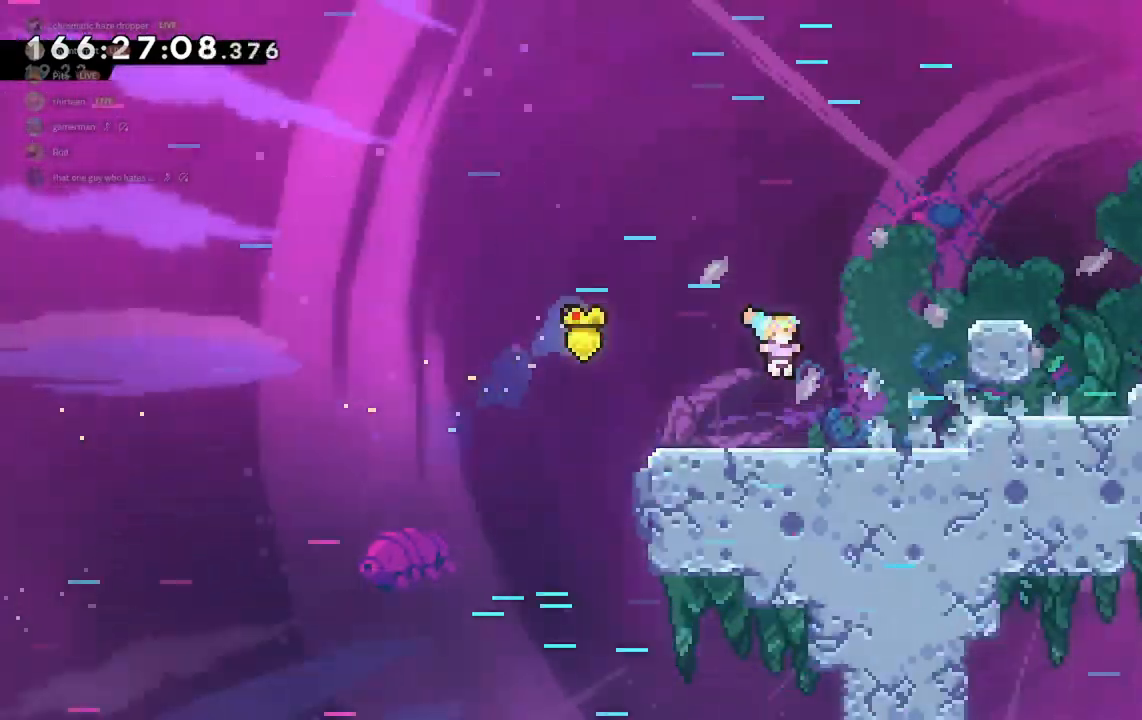
{"keys": ["d"], "events": [[200, "jump2", "down"], [433, "jump2", "up"]]}
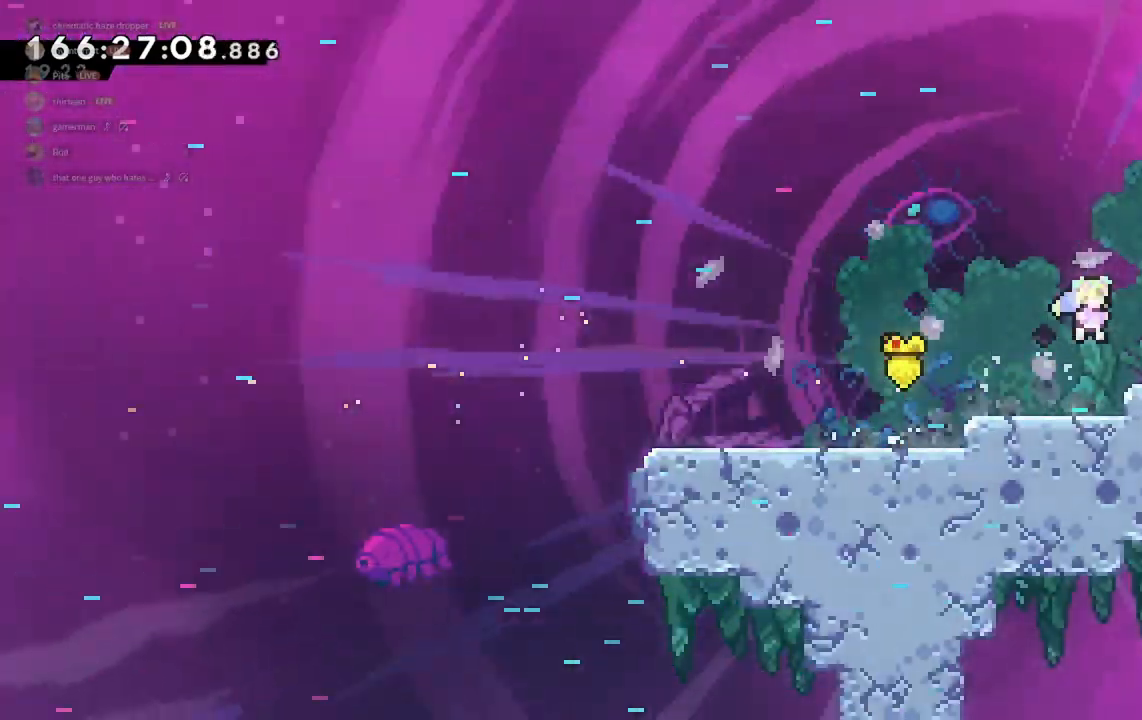
{"keys": ["d"], "events": []}
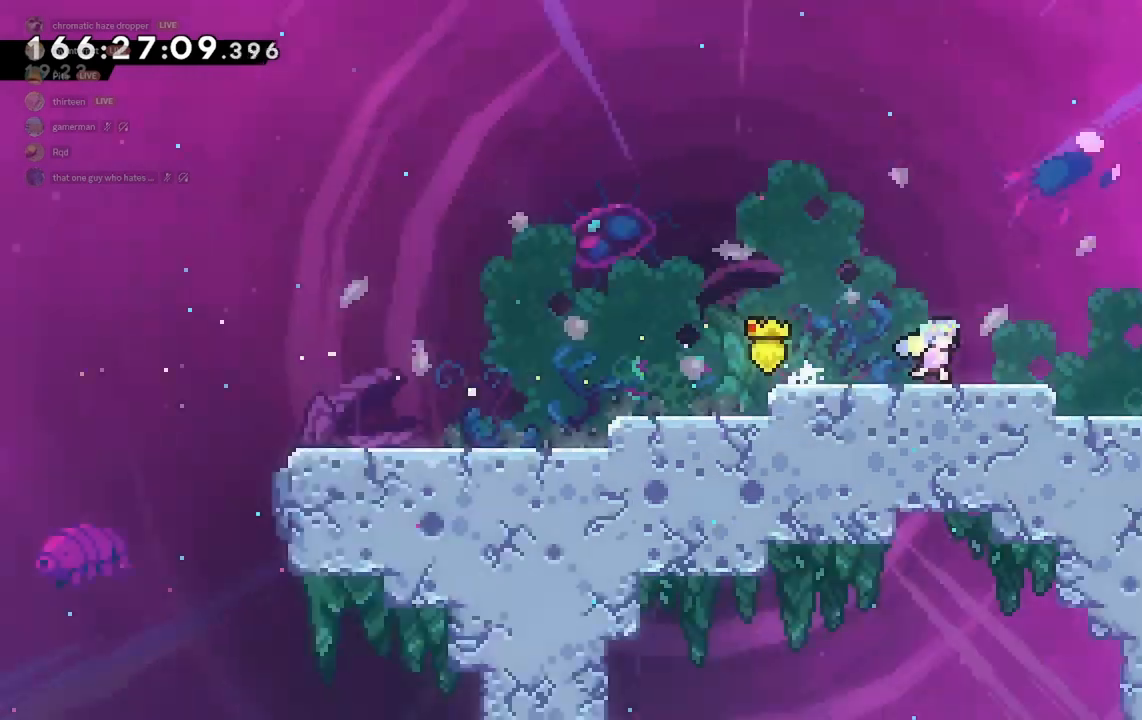
{"keys": ["d"], "events": []}
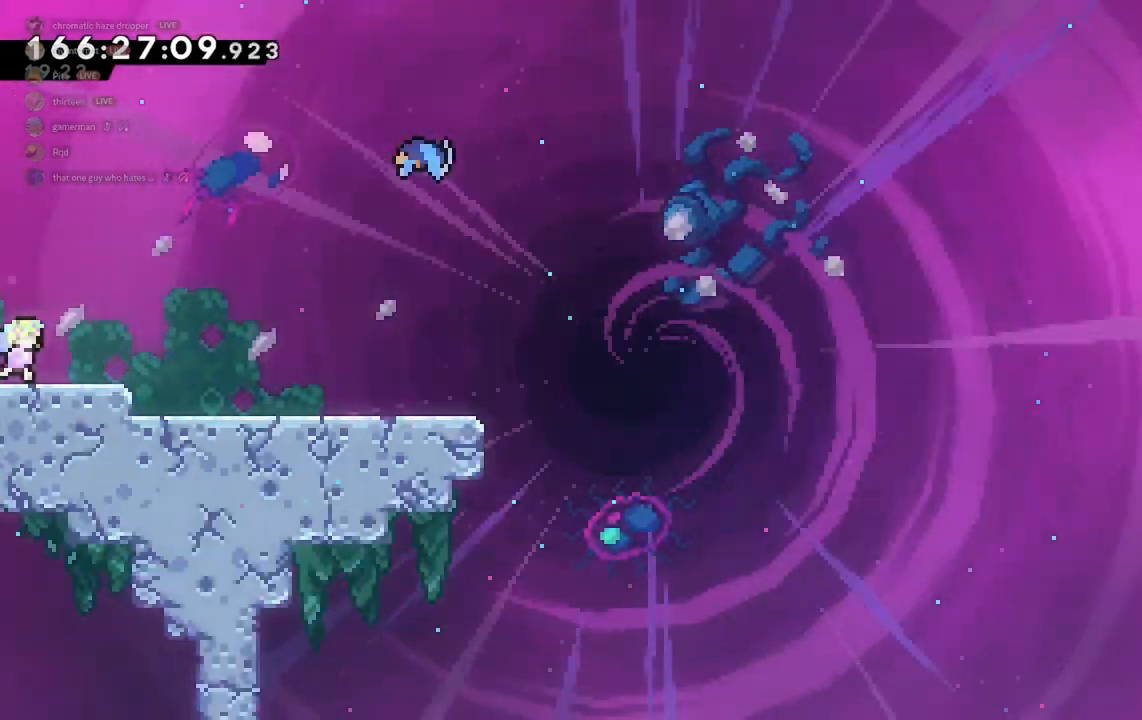
{"keys": ["d", "w"], "events": [[267, "jump2", "down"], [467, "w", "down"], [500, "jump2", "up"]]}
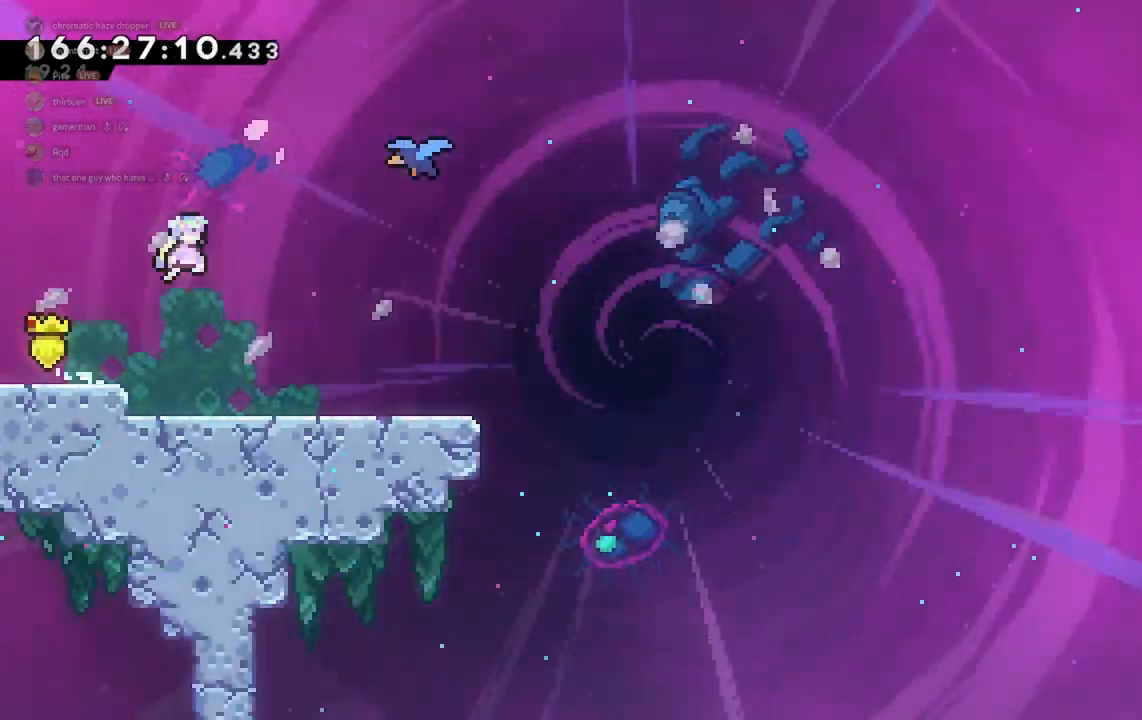
{"keys": ["d"], "events": [[167, "dash", "down"], [267, "dash", "up"], [400, "w", "up"]]}
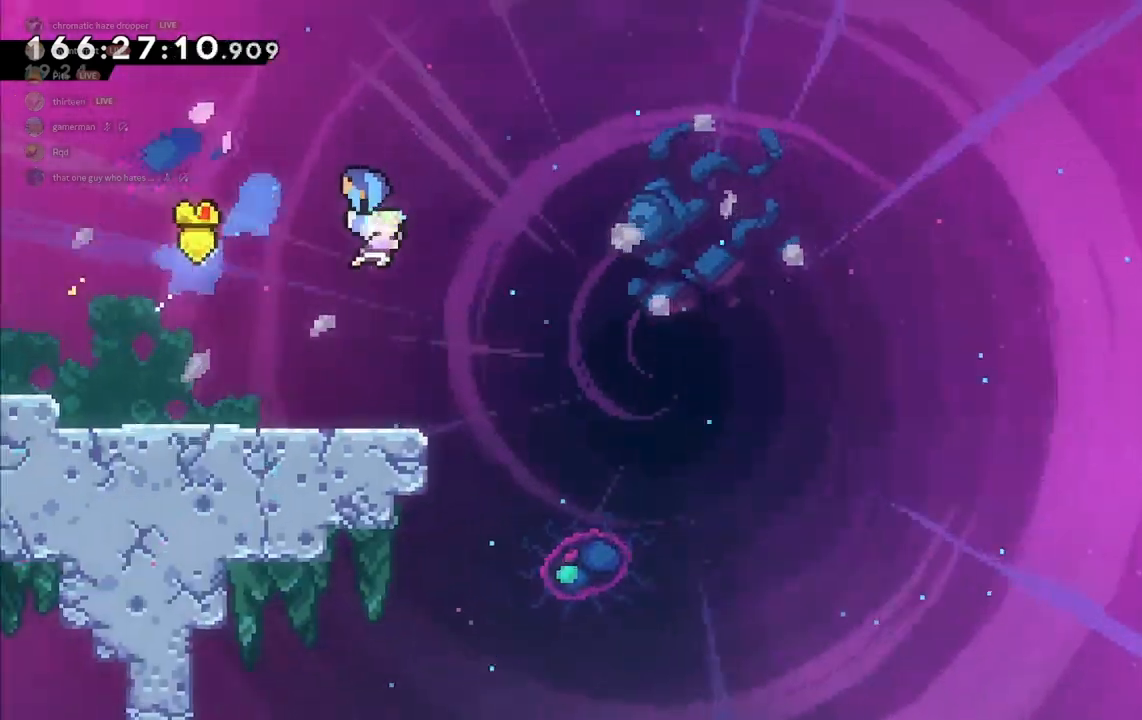
{"keys": ["d", "jump2"], "events": [[333, "jump2", "down"]]}
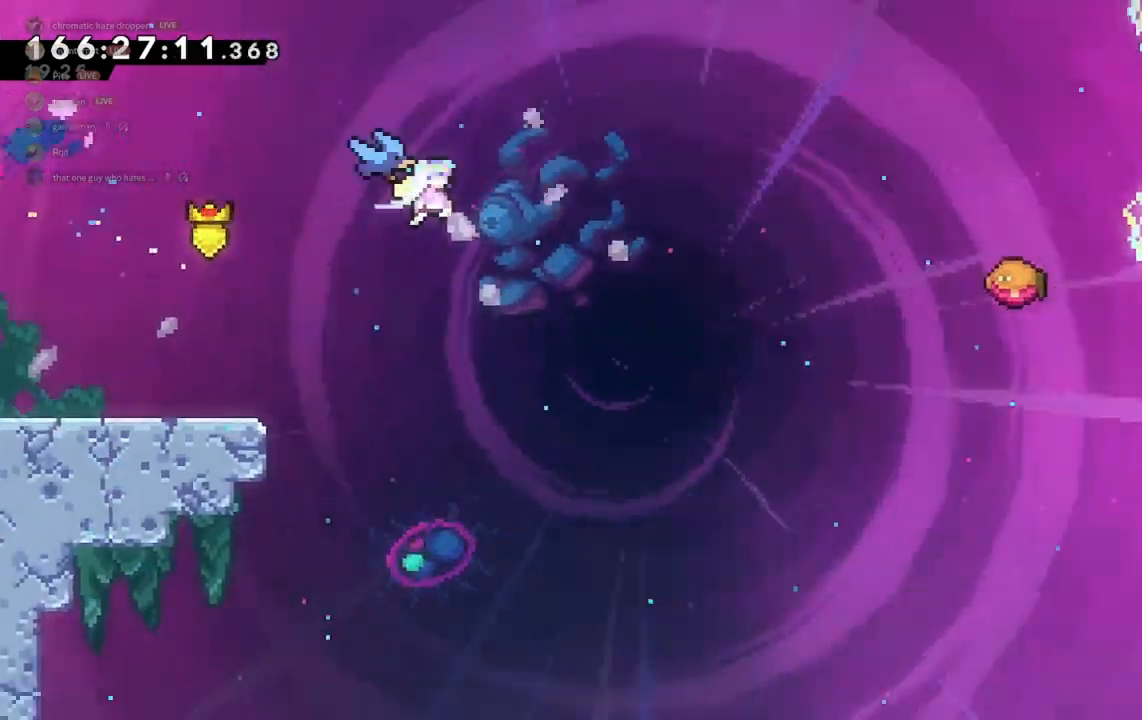
{"keys": ["a", "jump2"], "events": [[333, "d", "up"], [467, "a", "down"]]}
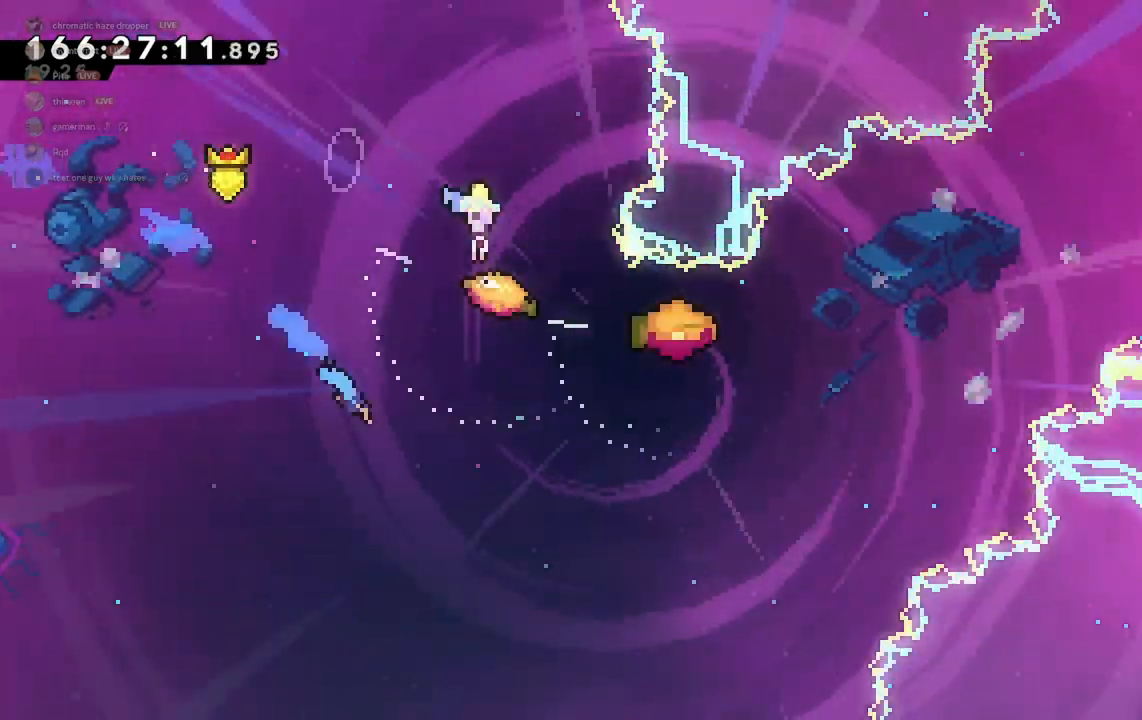
{"keys": [], "events": [[367, "a", "up"], [400, "jump2", "up"]]}
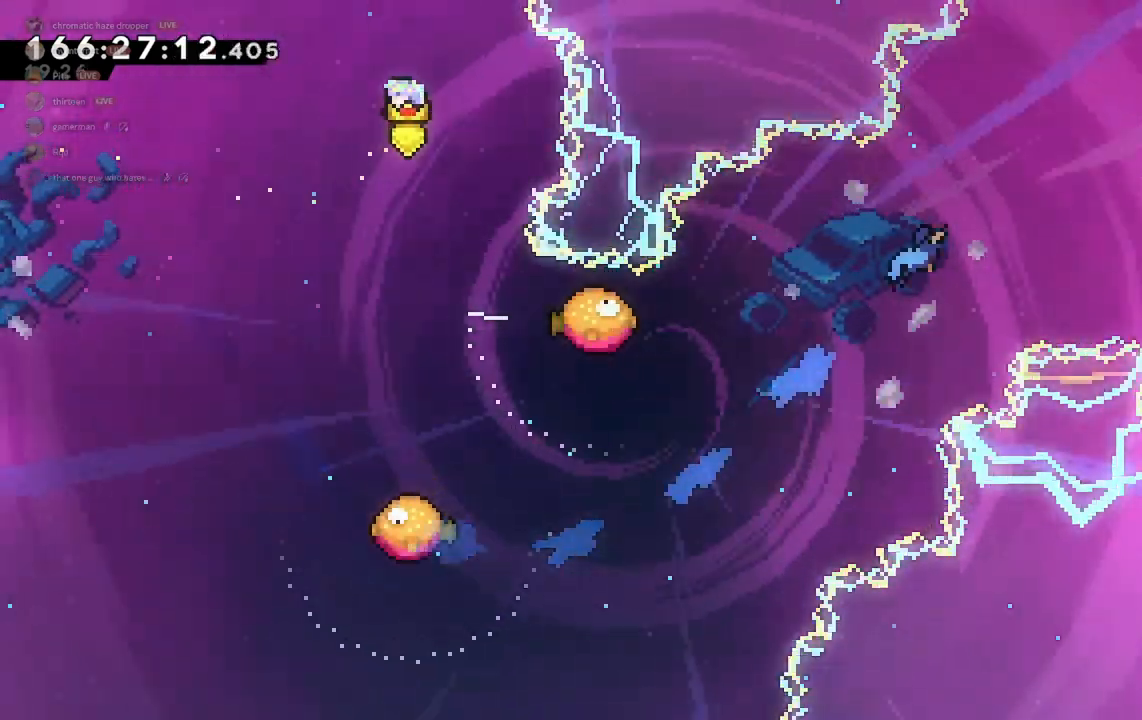
{"keys": ["d"], "events": [[267, "d", "down"]]}